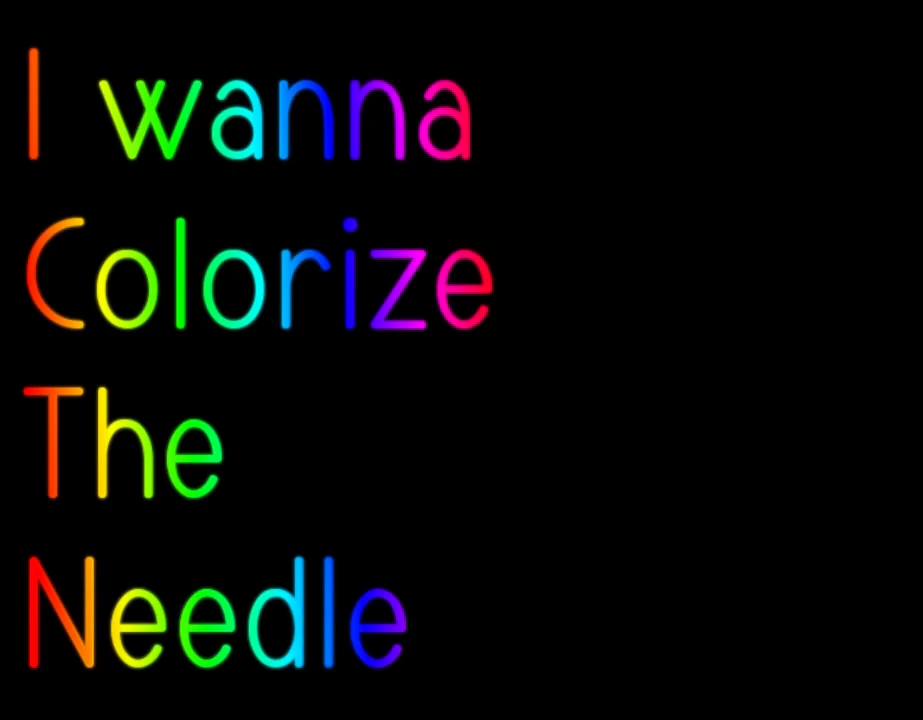
Gameplay with keyboard; each line is a JSON object with the keys held at the frame after it. "events" lists presses ("down") and releases ("up") of "down", "left", "r", "right", "up" and "z" between this image and that frame as [ms after this image, input, new state], when the widget could be followed in between. No other keys are recorded. Mouse input is not recorded. Not read: other_keys.
{"keys": [], "events": []}
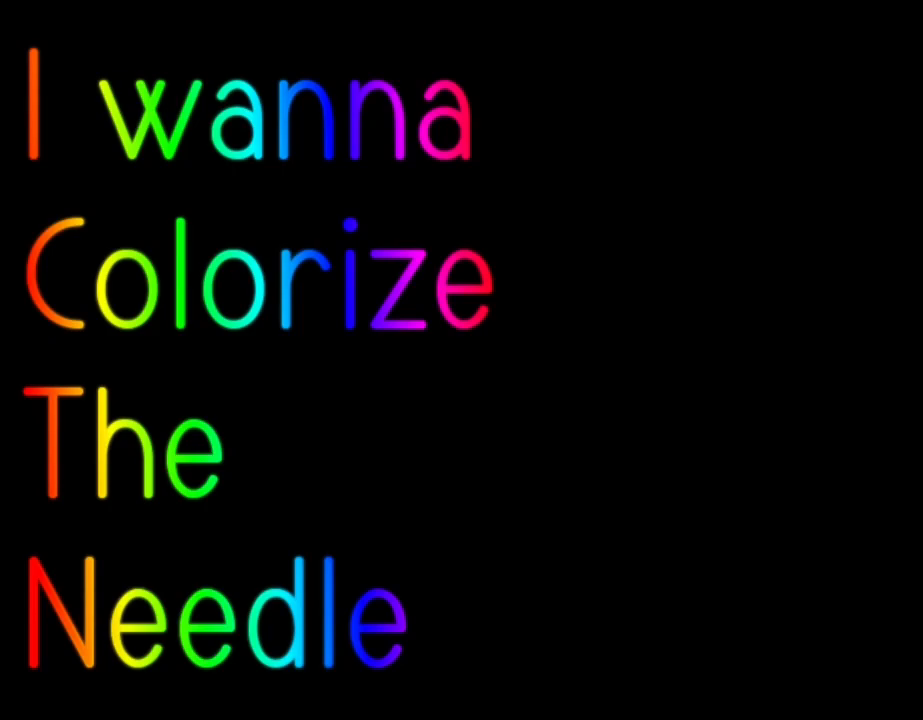
{"keys": [], "events": []}
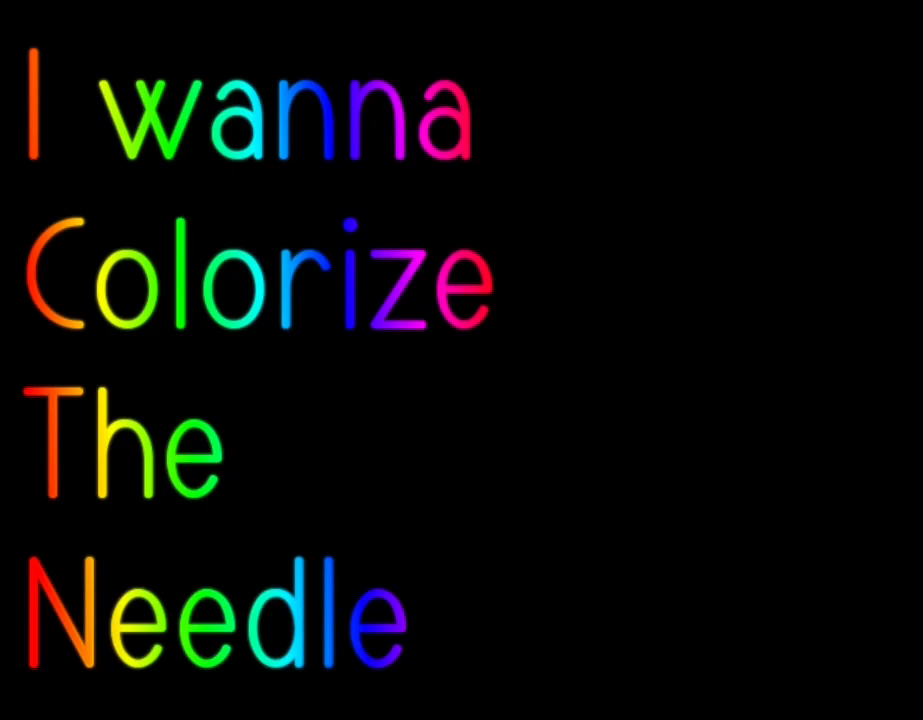
{"keys": [], "events": []}
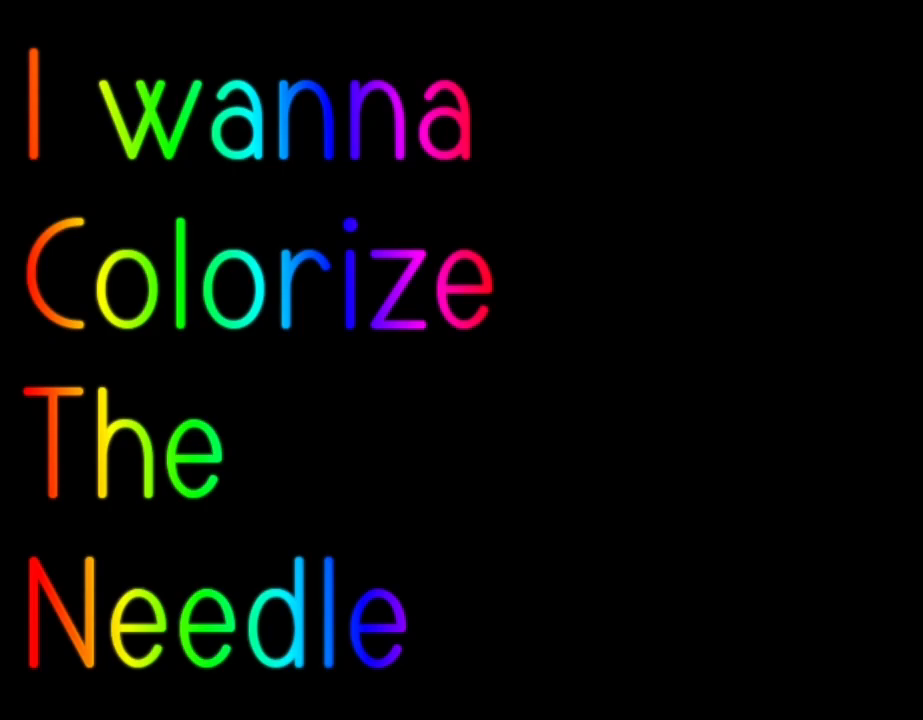
{"keys": [], "events": []}
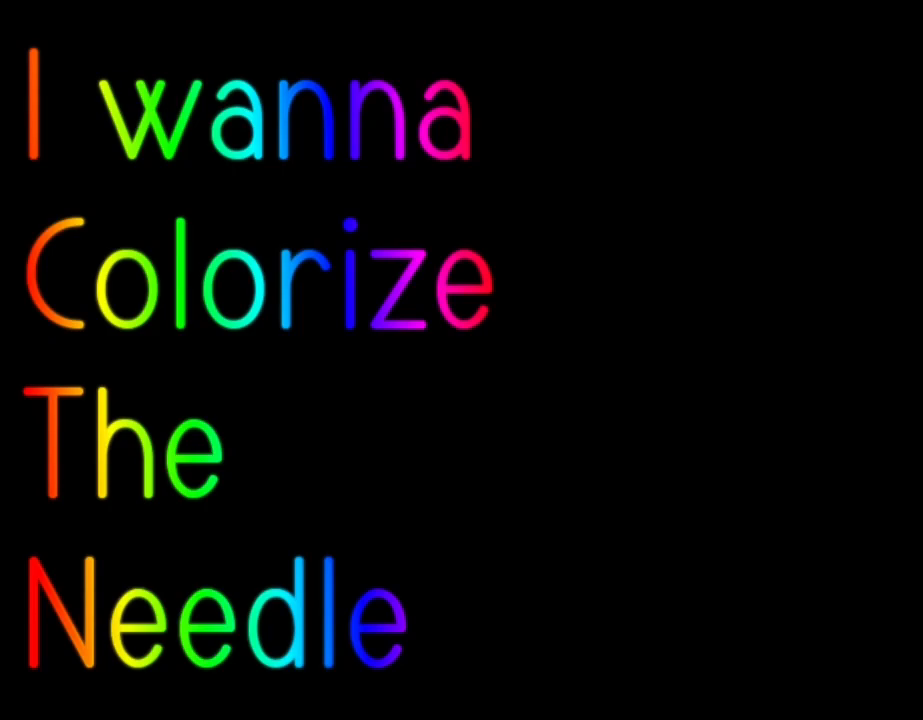
{"keys": [], "events": []}
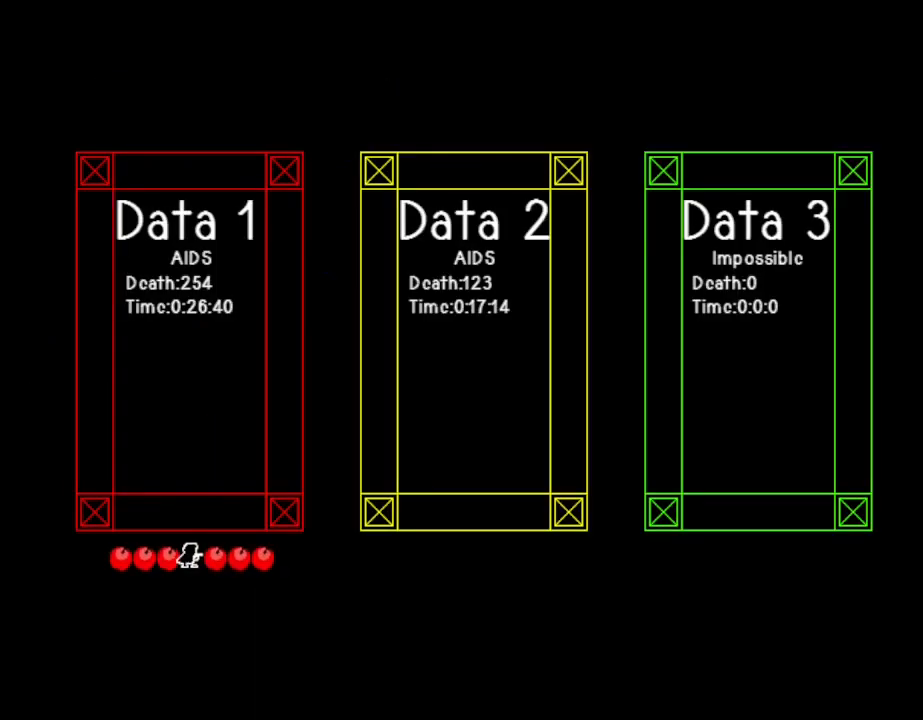
{"keys": ["right"], "events": [[167, "right", "down"], [300, "right", "up"], [450, "right", "down"]]}
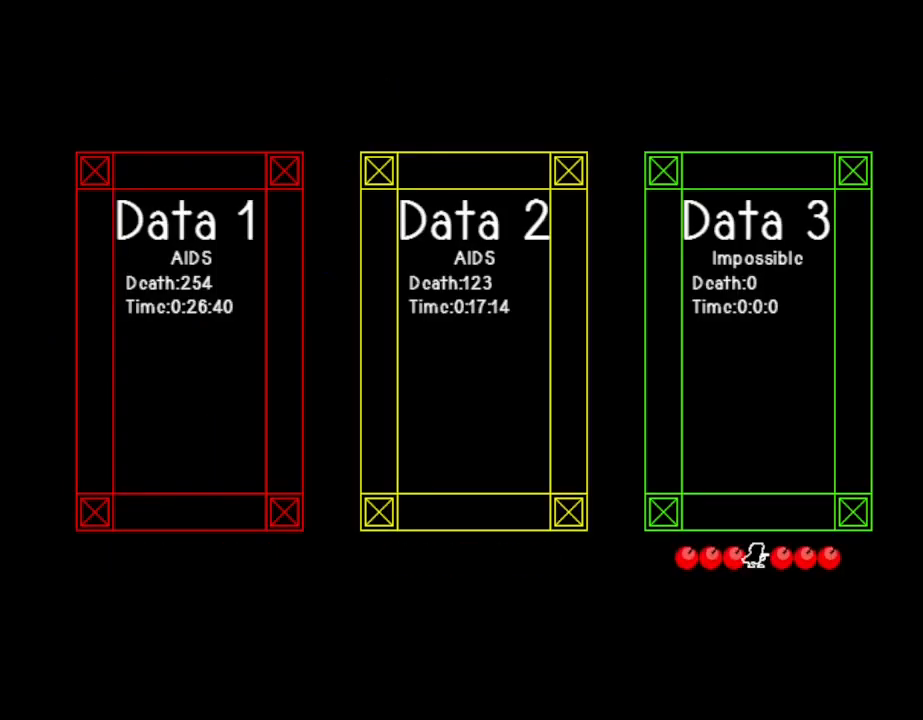
{"keys": [], "events": [[100, "right", "up"]]}
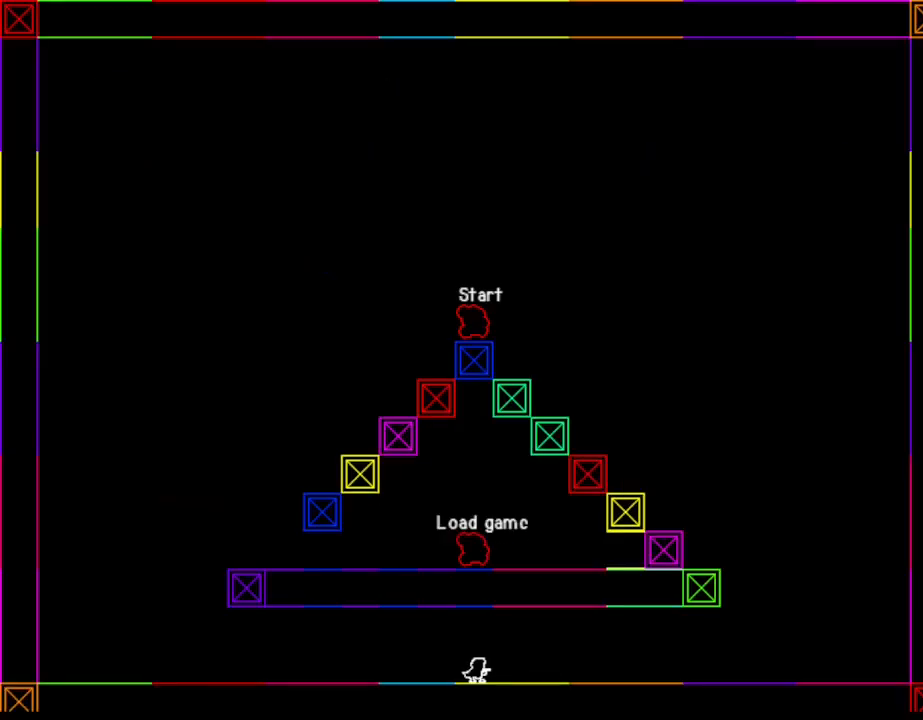
{"keys": ["left"], "events": [[433, "left", "down"]]}
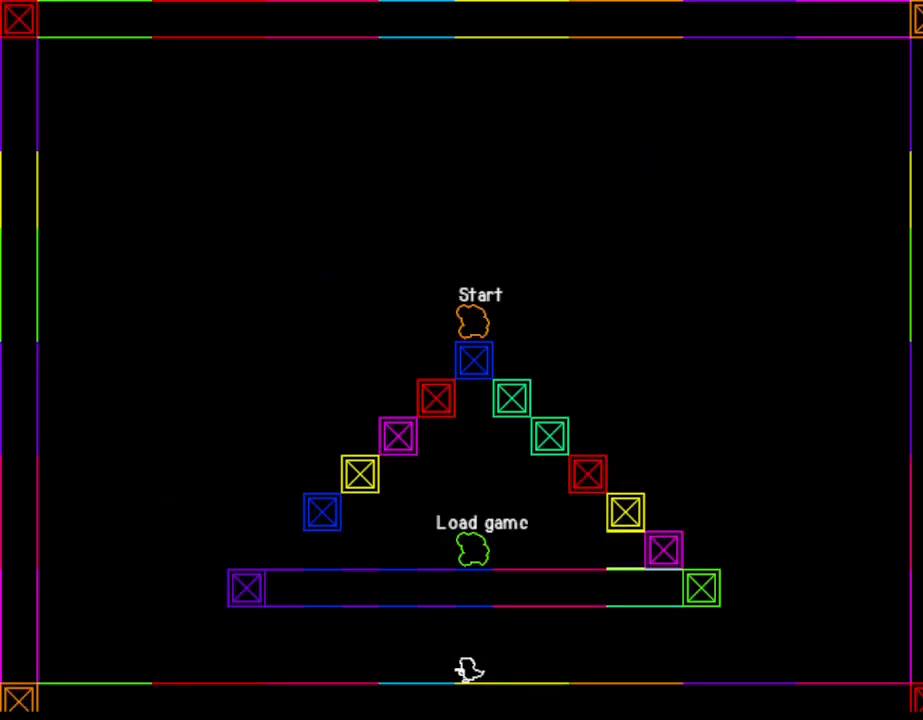
{"keys": ["left"], "events": [[333, "z", "down"], [450, "z", "up"]]}
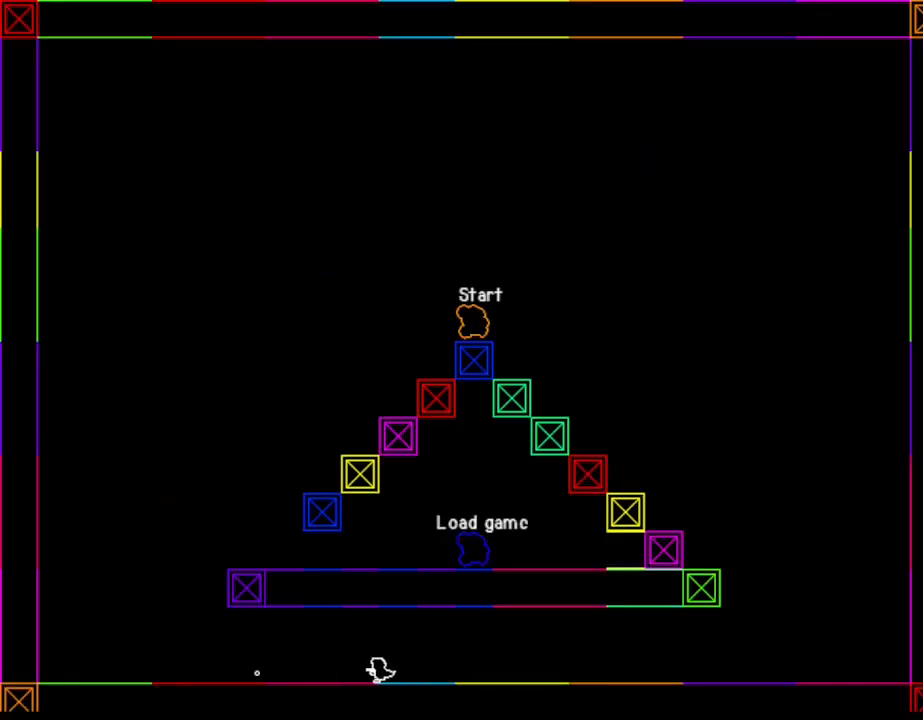
{"keys": ["left"], "events": [[33, "z", "down"], [150, "z", "up"]]}
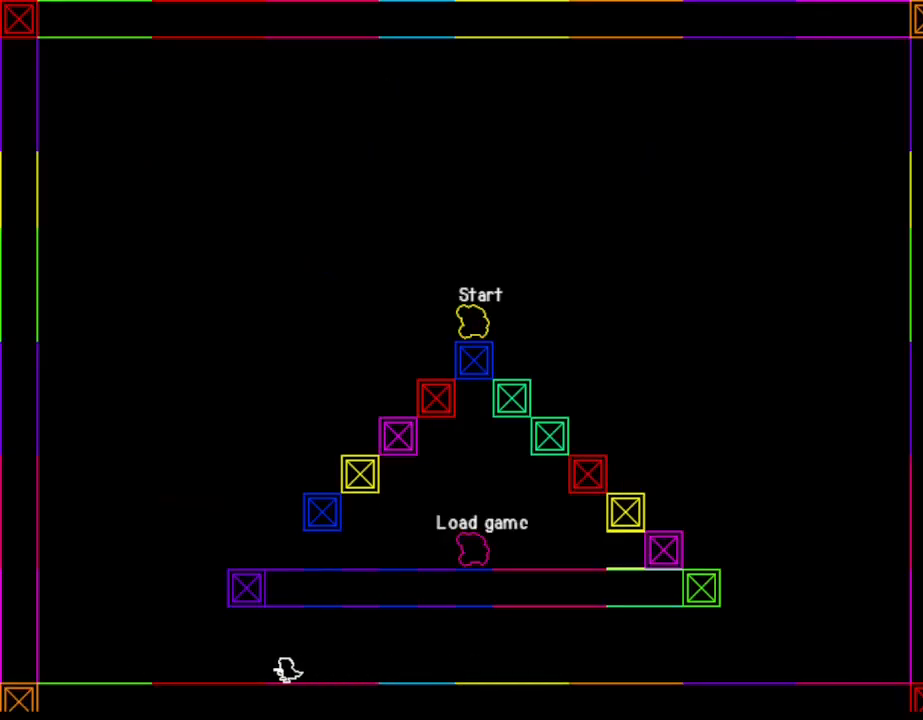
{"keys": [], "events": [[483, "left", "up"]]}
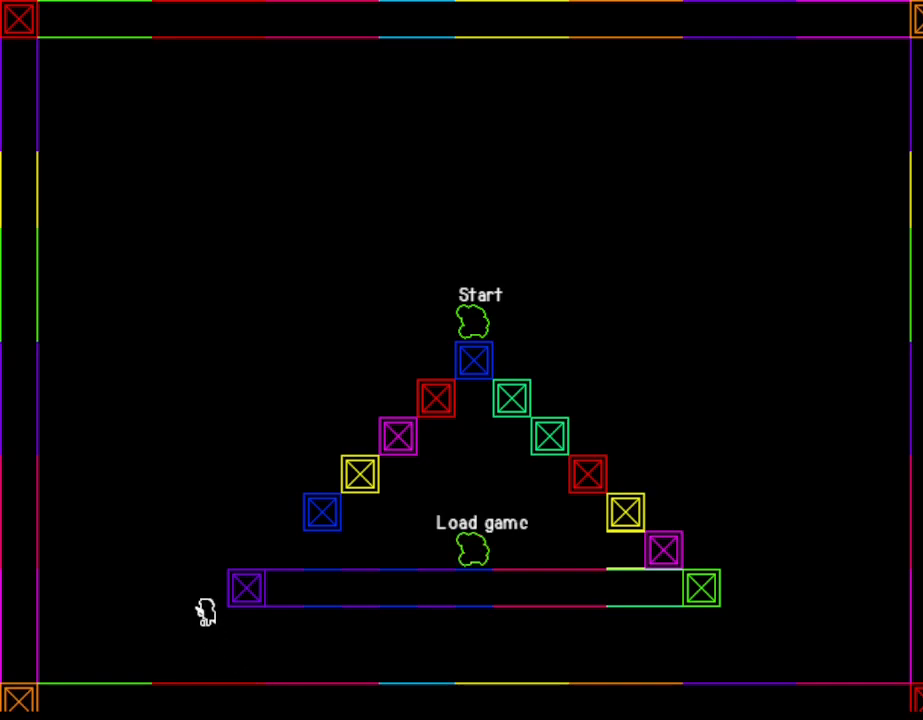
{"keys": [], "events": [[167, "right", "down"], [467, "right", "up"]]}
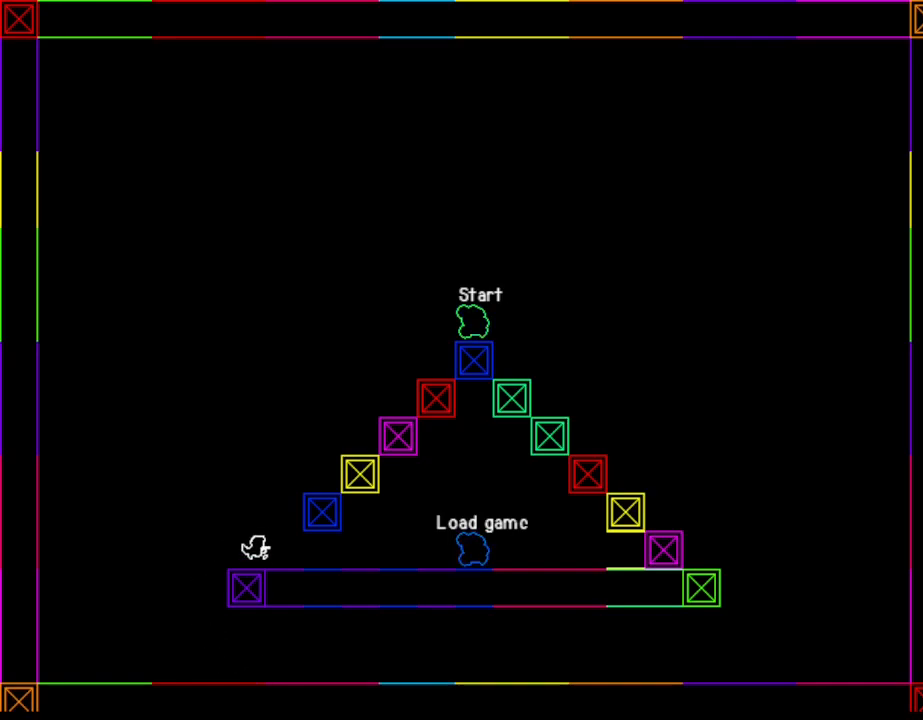
{"keys": ["right"], "events": [[150, "right", "down"]]}
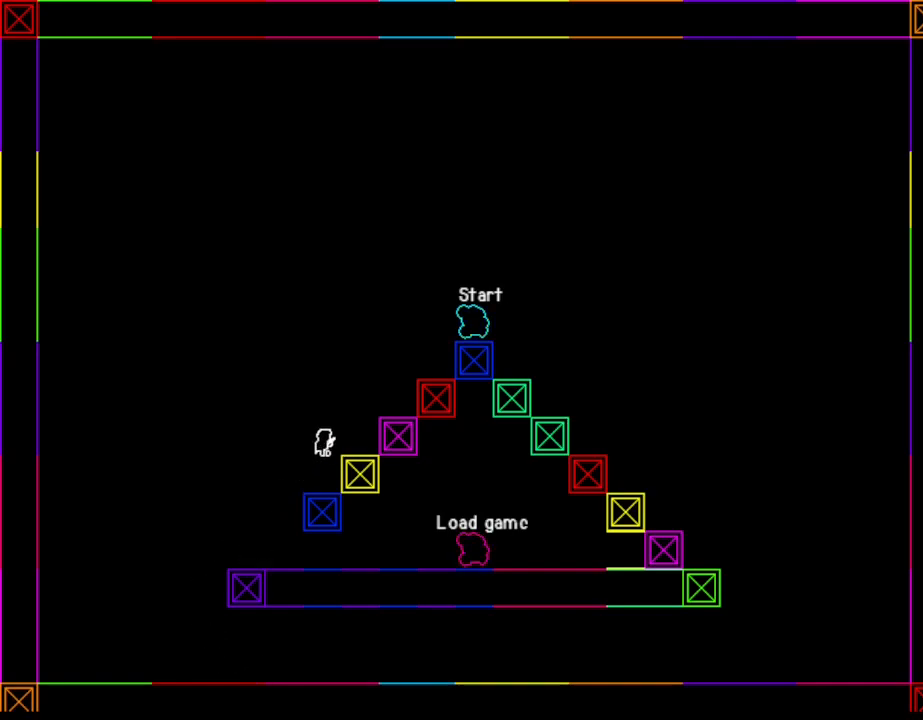
{"keys": [], "events": [[433, "right", "up"]]}
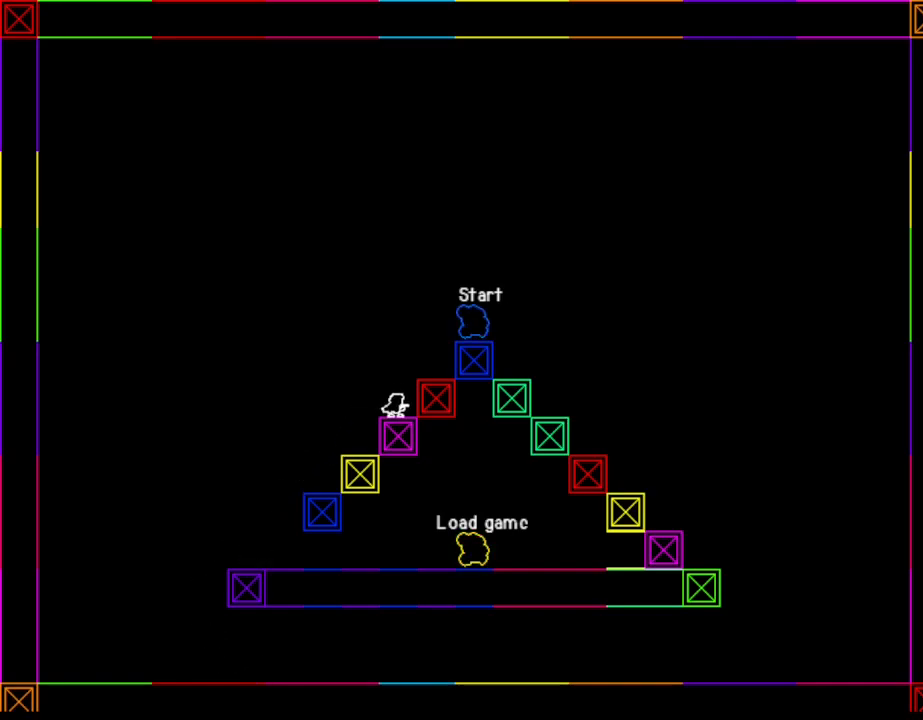
{"keys": [], "events": [[50, "right", "down"], [417, "right", "up"]]}
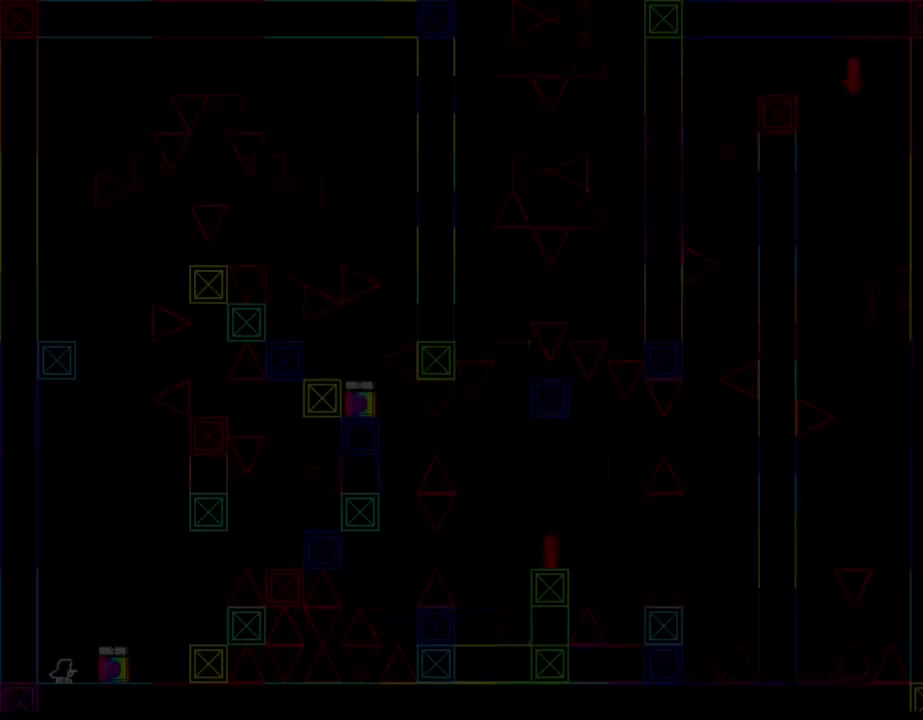
{"keys": [], "events": []}
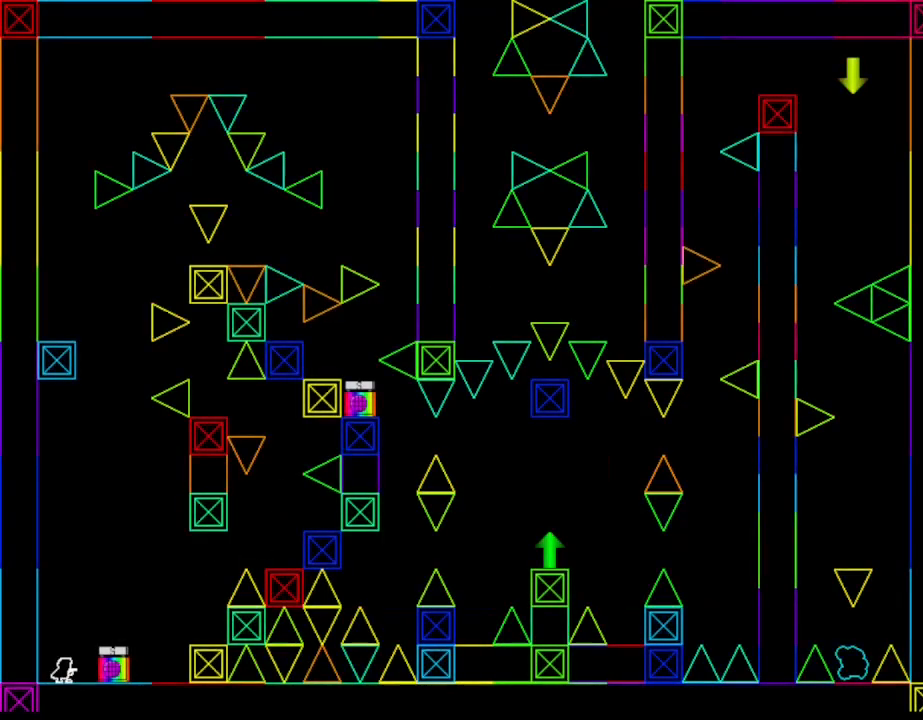
{"keys": ["right"], "events": [[283, "right", "down"]]}
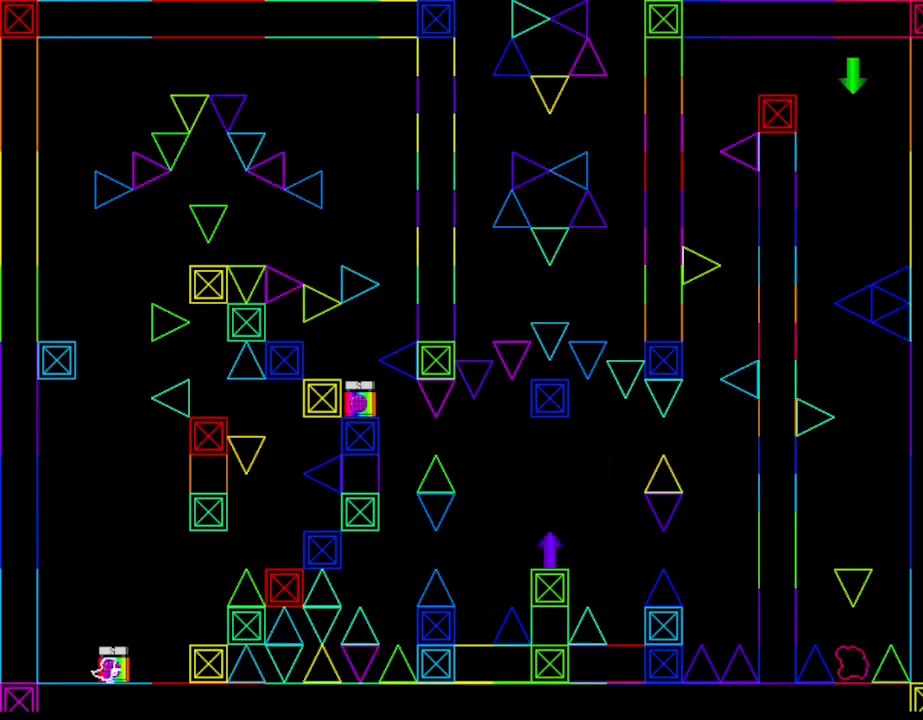
{"keys": [], "events": [[167, "right", "up"]]}
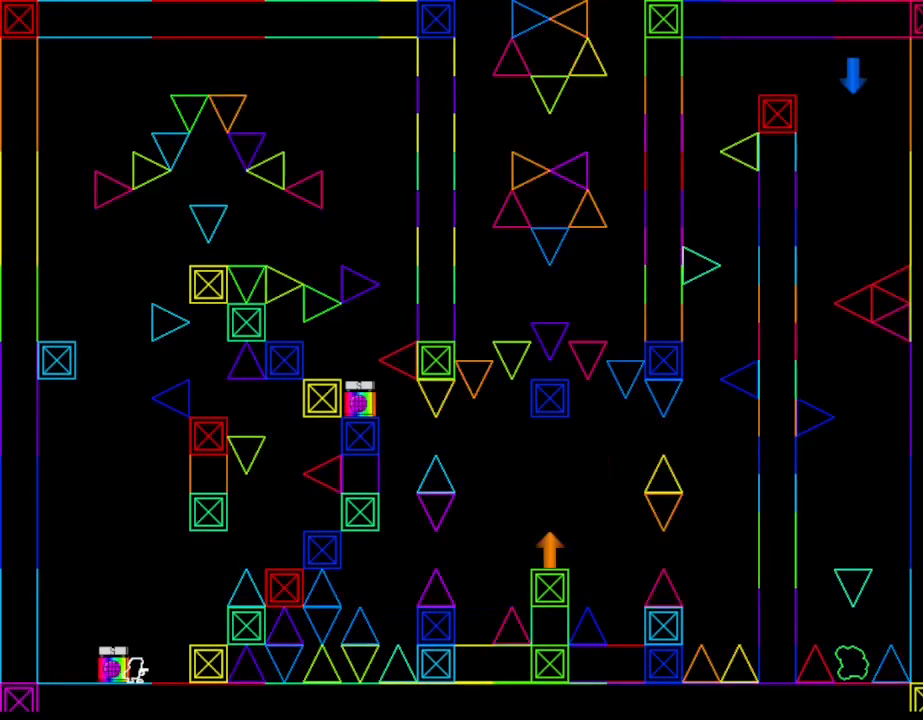
{"keys": ["right"], "events": [[33, "left", "down"], [100, "left", "up"], [450, "right", "down"]]}
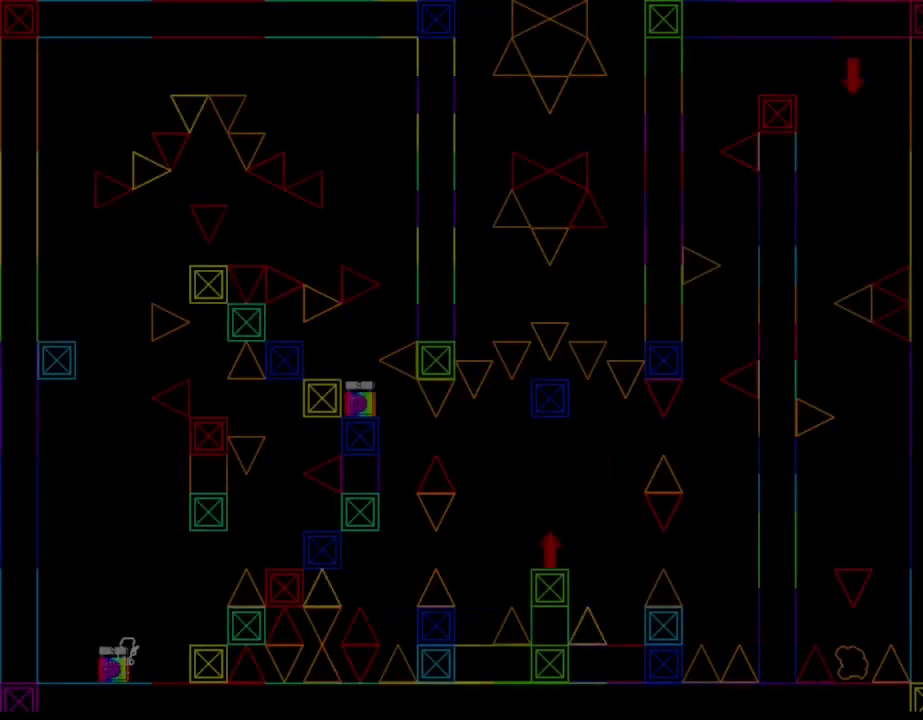
{"keys": ["right"], "events": []}
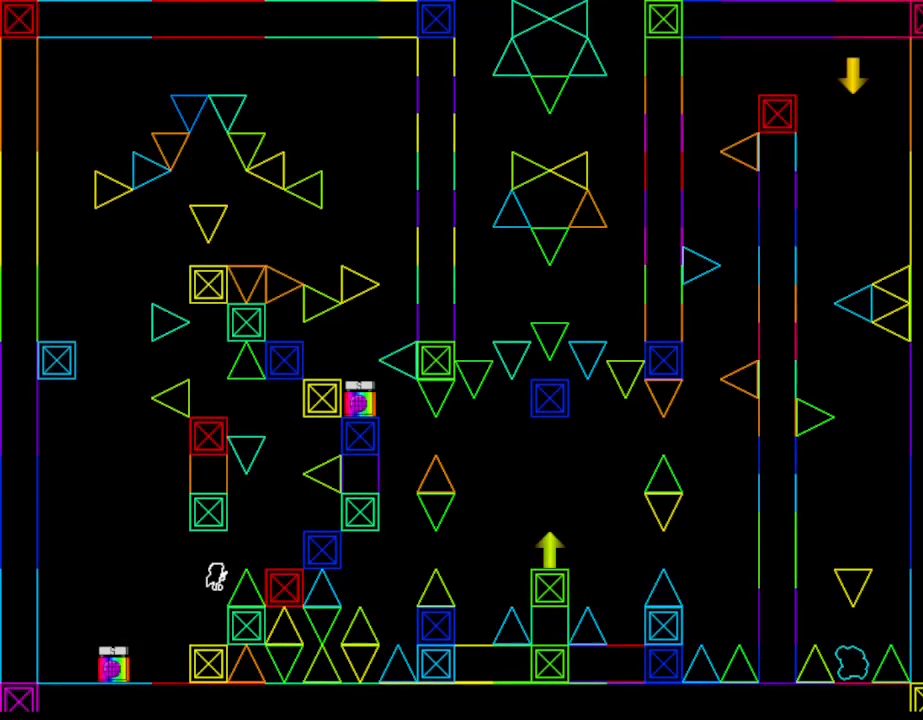
{"keys": [], "events": [[367, "right", "up"]]}
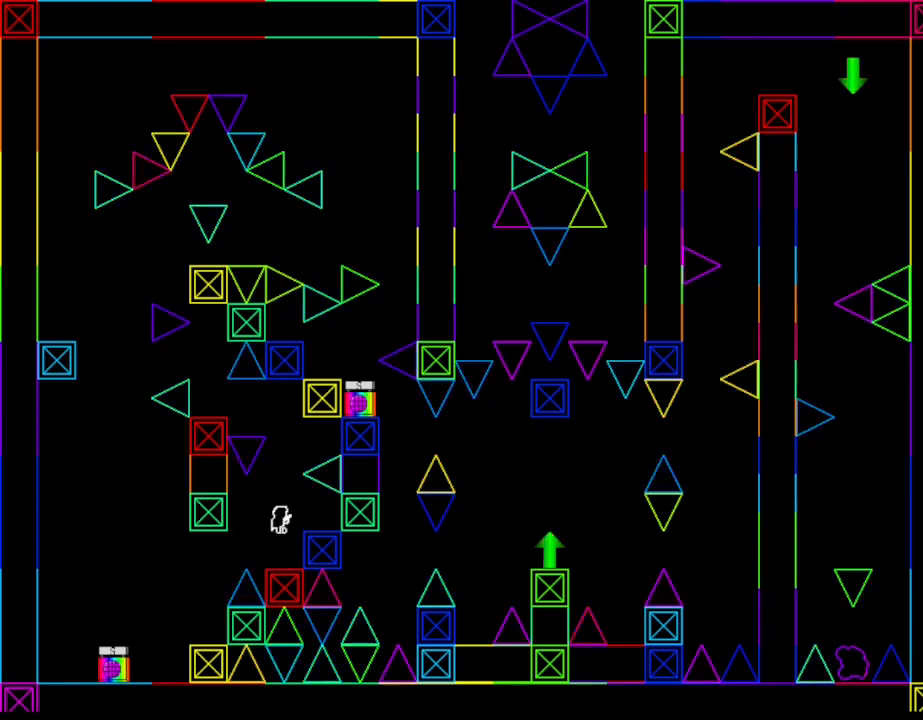
{"keys": ["left"], "events": [[383, "left", "down"]]}
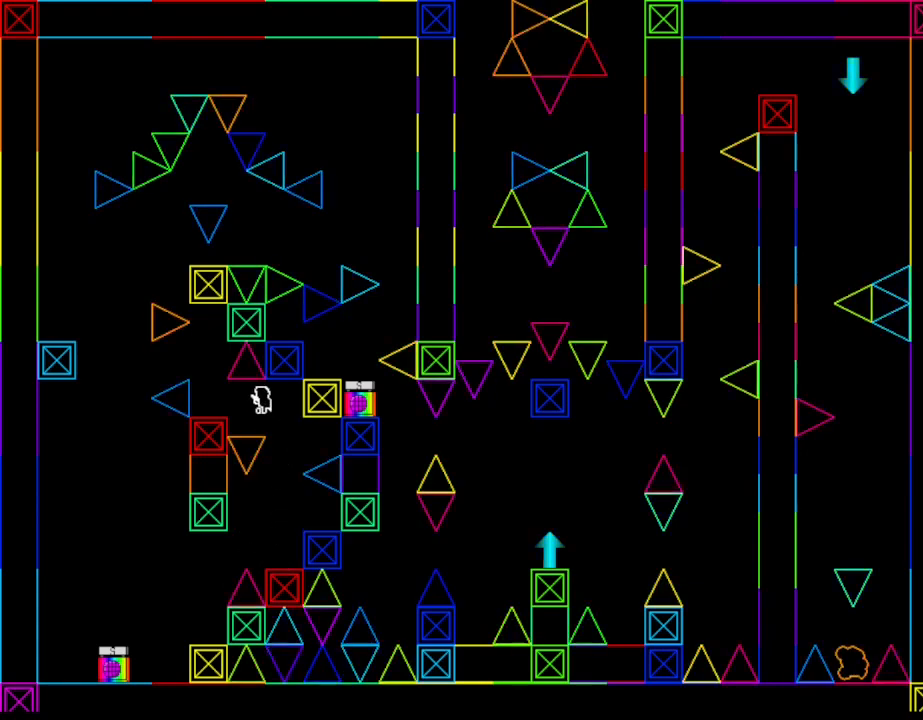
{"keys": [], "events": [[300, "left", "up"]]}
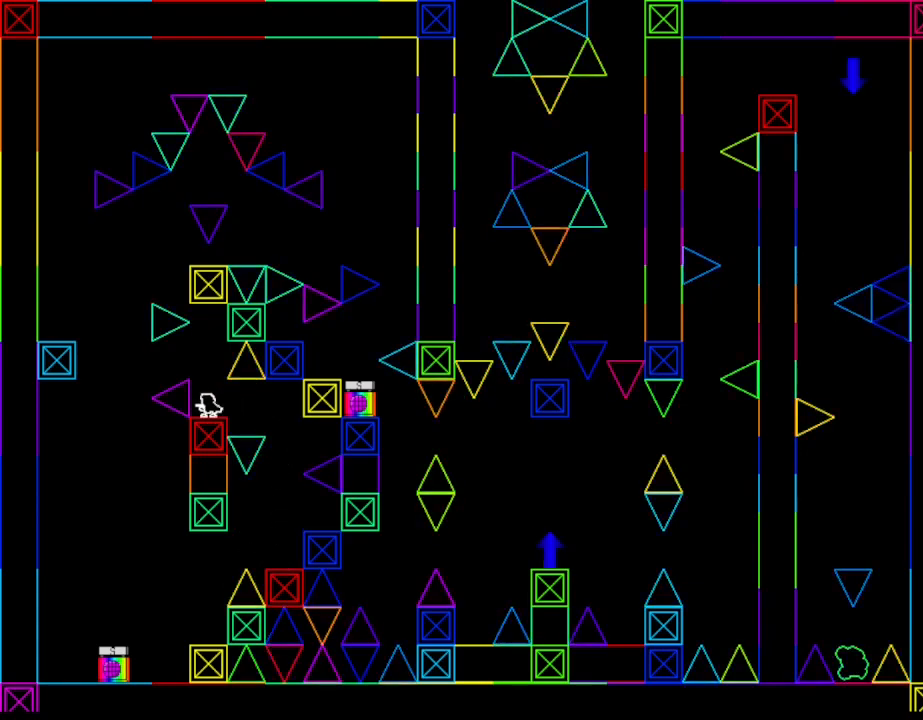
{"keys": ["left"], "events": [[100, "left", "down"]]}
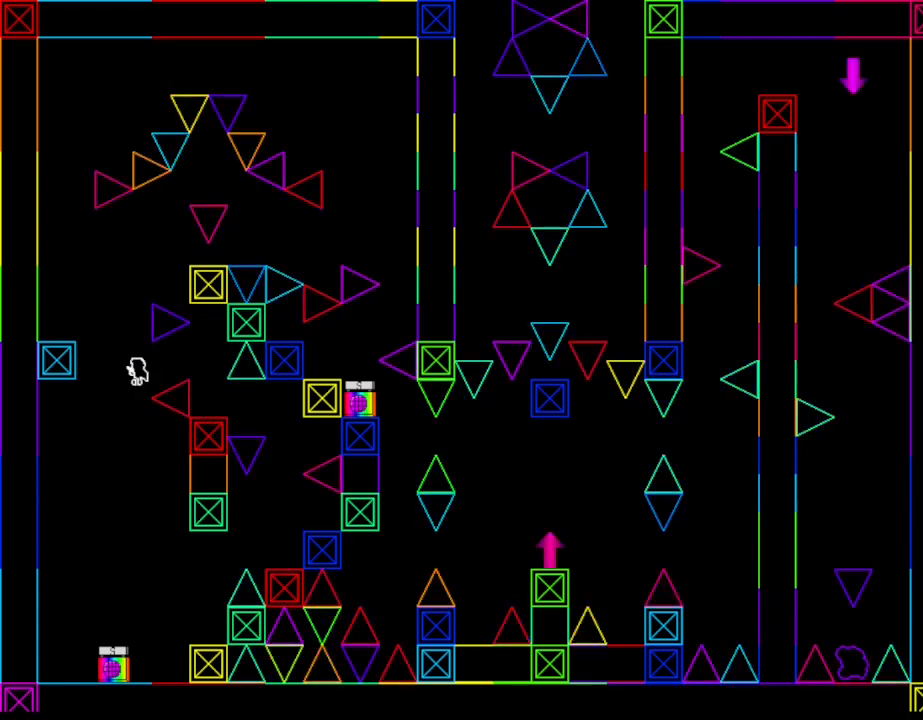
{"keys": ["right"], "events": [[383, "left", "up"], [500, "right", "down"]]}
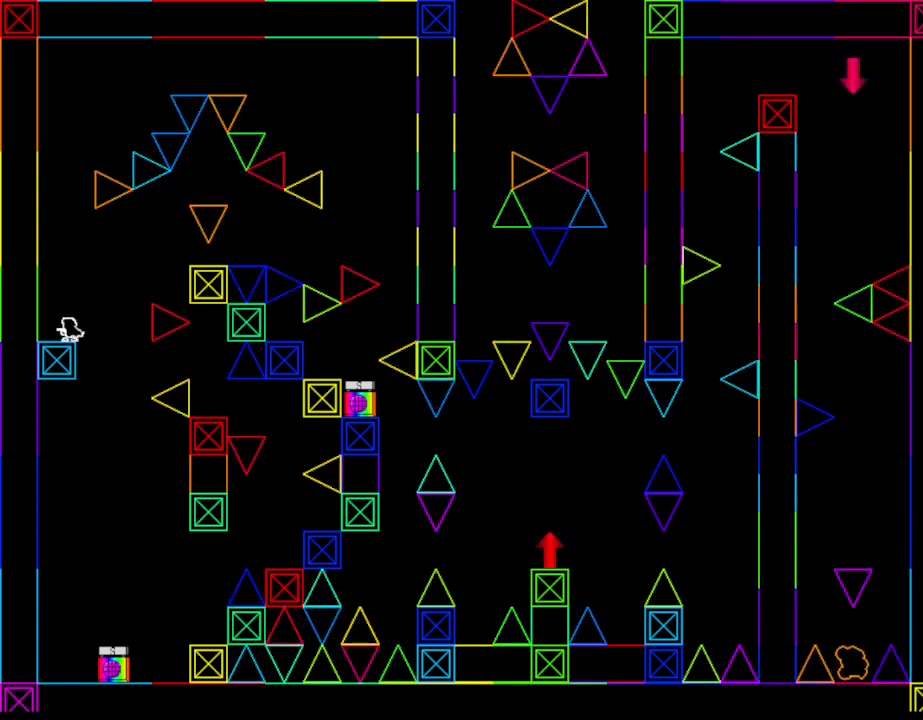
{"keys": ["right"], "events": []}
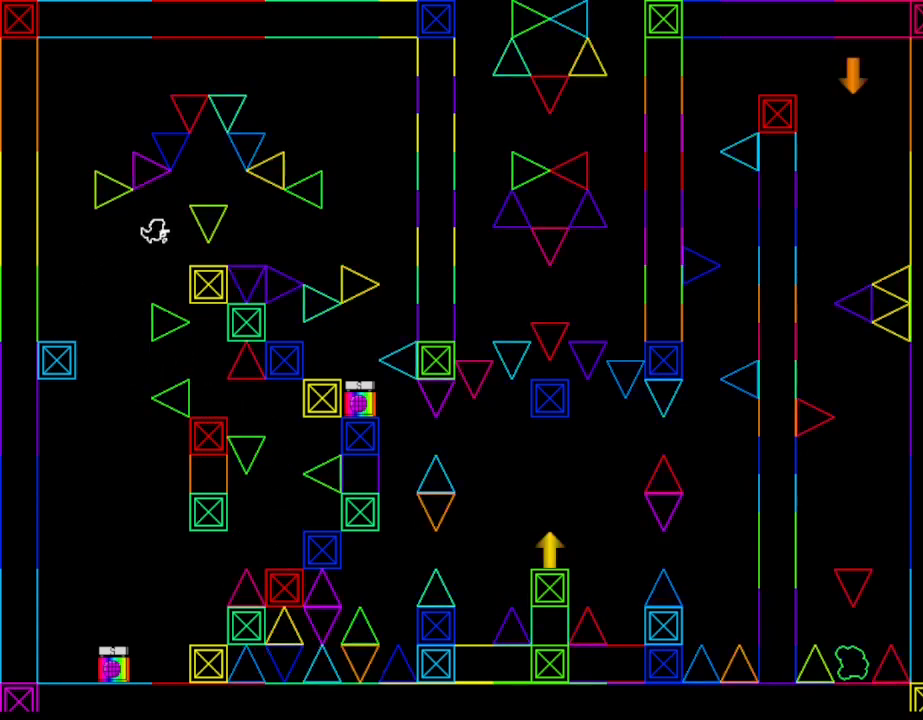
{"keys": ["right"], "events": [[333, "right", "up"], [483, "right", "down"]]}
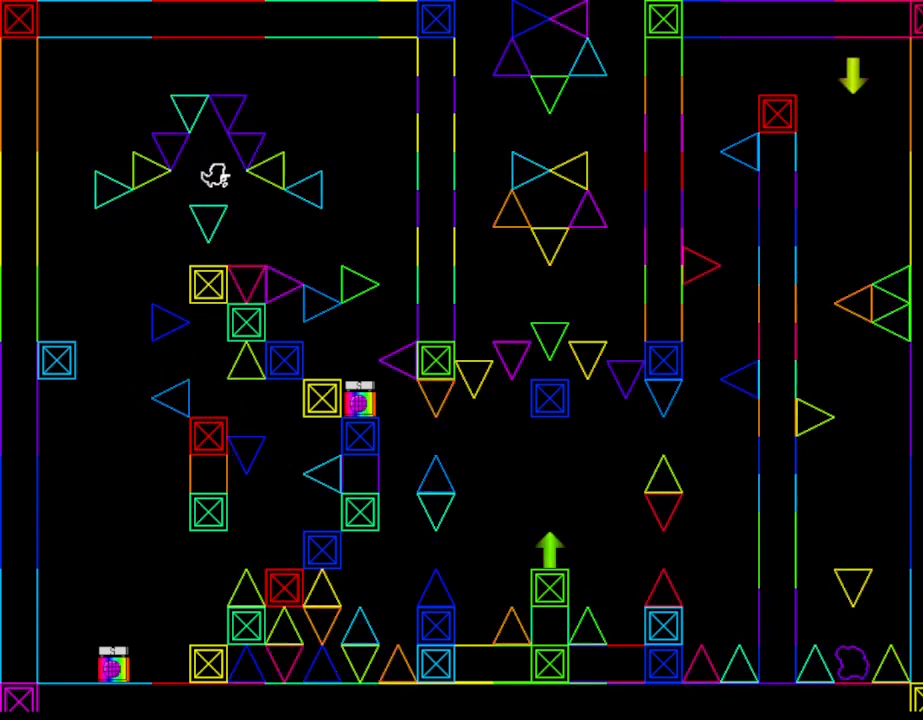
{"keys": [], "events": [[133, "right", "up"], [183, "left", "down"], [283, "left", "up"]]}
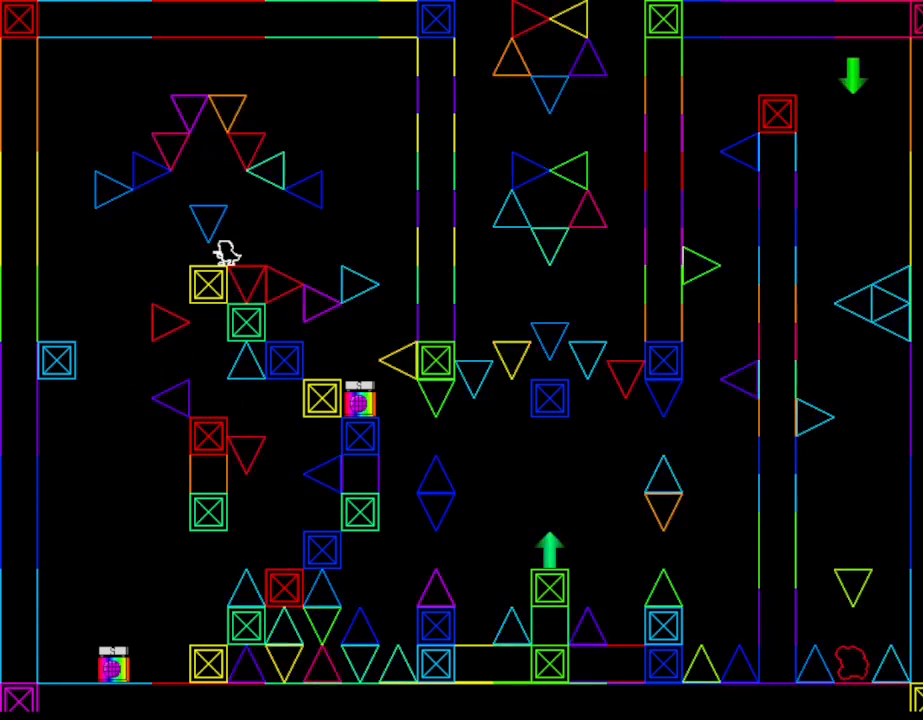
{"keys": ["right"], "events": [[133, "right", "down"]]}
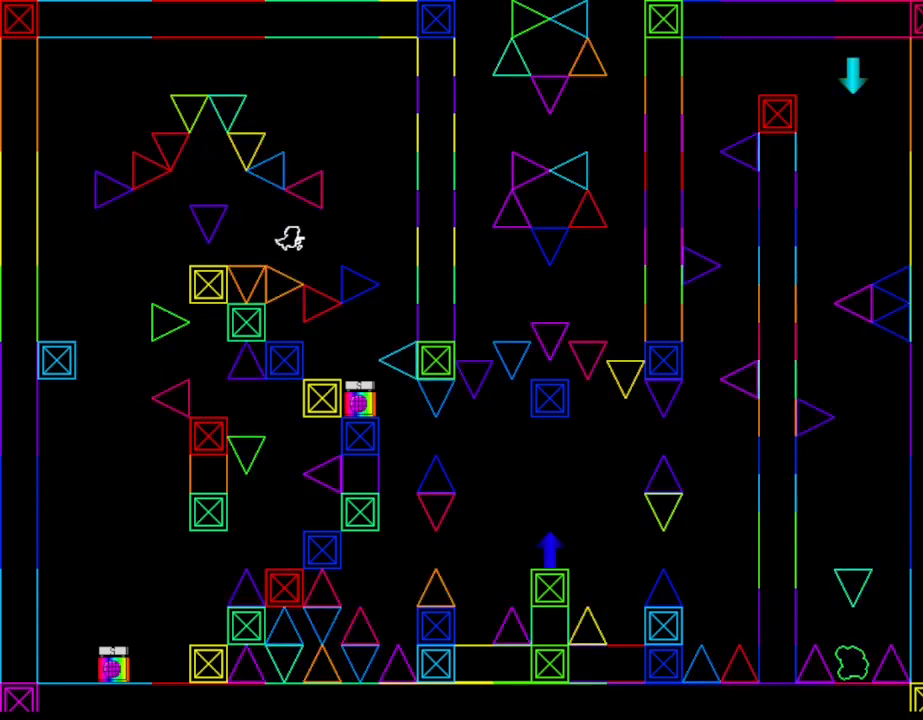
{"keys": ["right"], "events": []}
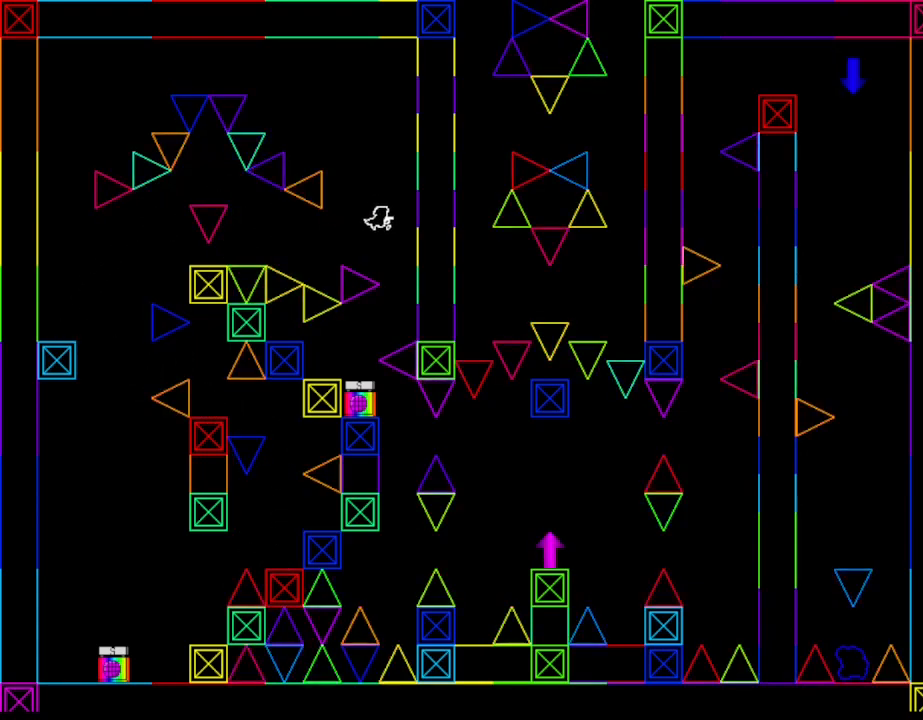
{"keys": [], "events": [[100, "right", "up"], [200, "left", "down"], [433, "left", "up"]]}